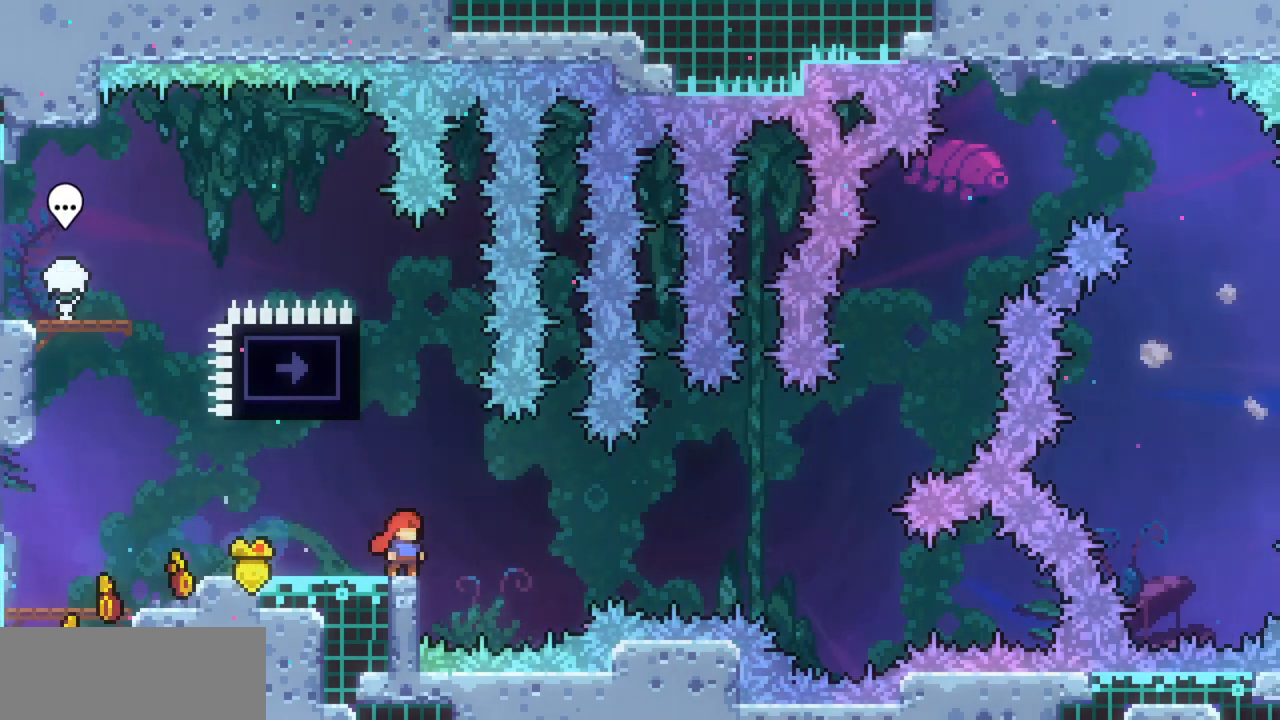
Gameplay with keyboard; each line is a JSON object with the keys held at the frame after it. "events" lists presses ("down") and releases ("up") of "c", "down", "escape", "left", "return", "right", "up", "x" and "z" between this image and that frame as [ms after this image, input, new state], when the widget could be followed in between. No other keys are recorded. Mouse input is not recorded.
{"keys": ["x"], "events": [[200, "c", "down"], [300, "c", "up"], [433, "up", "up"]]}
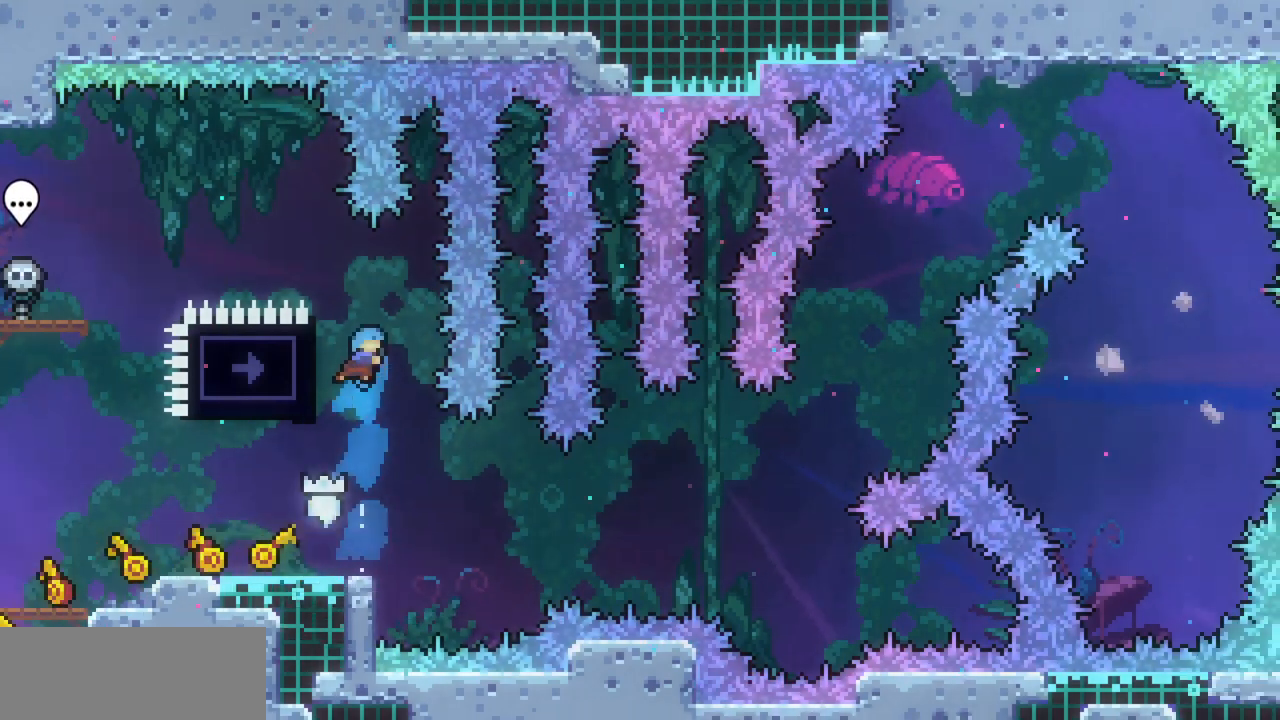
{"keys": ["down", "left"], "events": [[133, "down", "down"], [133, "left", "down"], [300, "x", "up"]]}
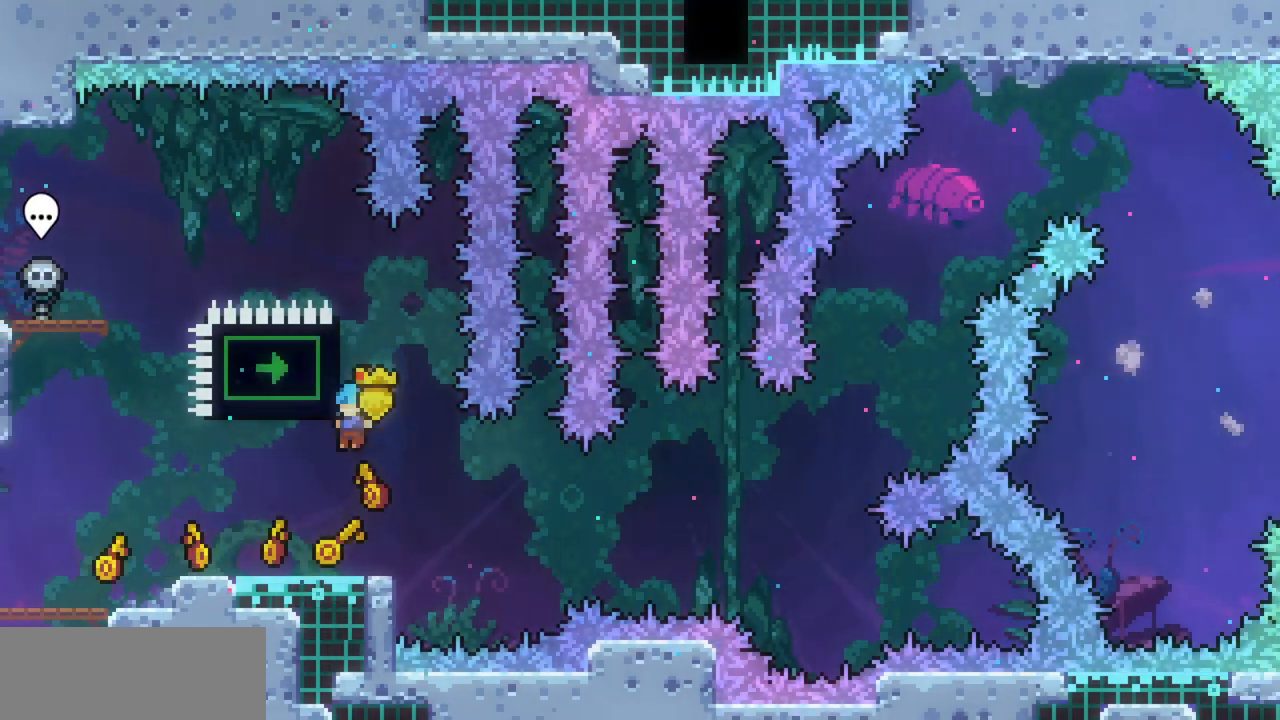
{"keys": ["down", "right"], "events": [[200, "down", "up"], [233, "left", "up"], [467, "down", "down"], [467, "right", "down"]]}
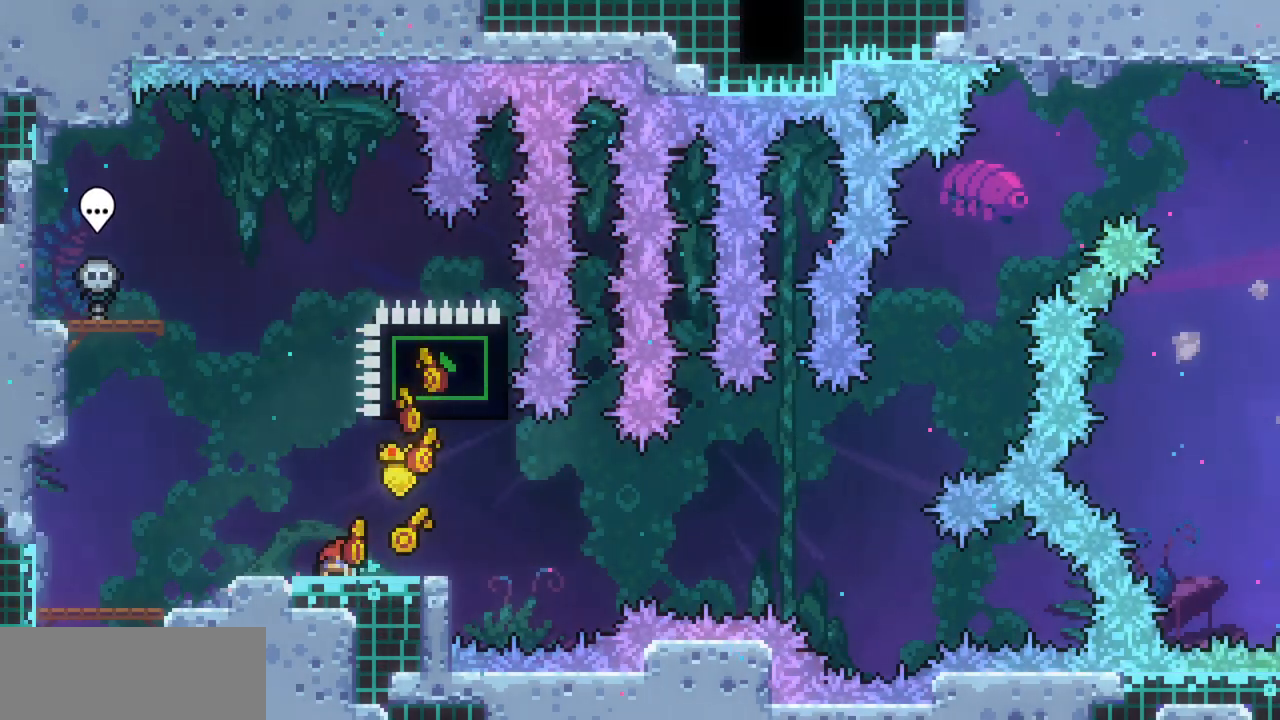
{"keys": ["down", "right"], "events": []}
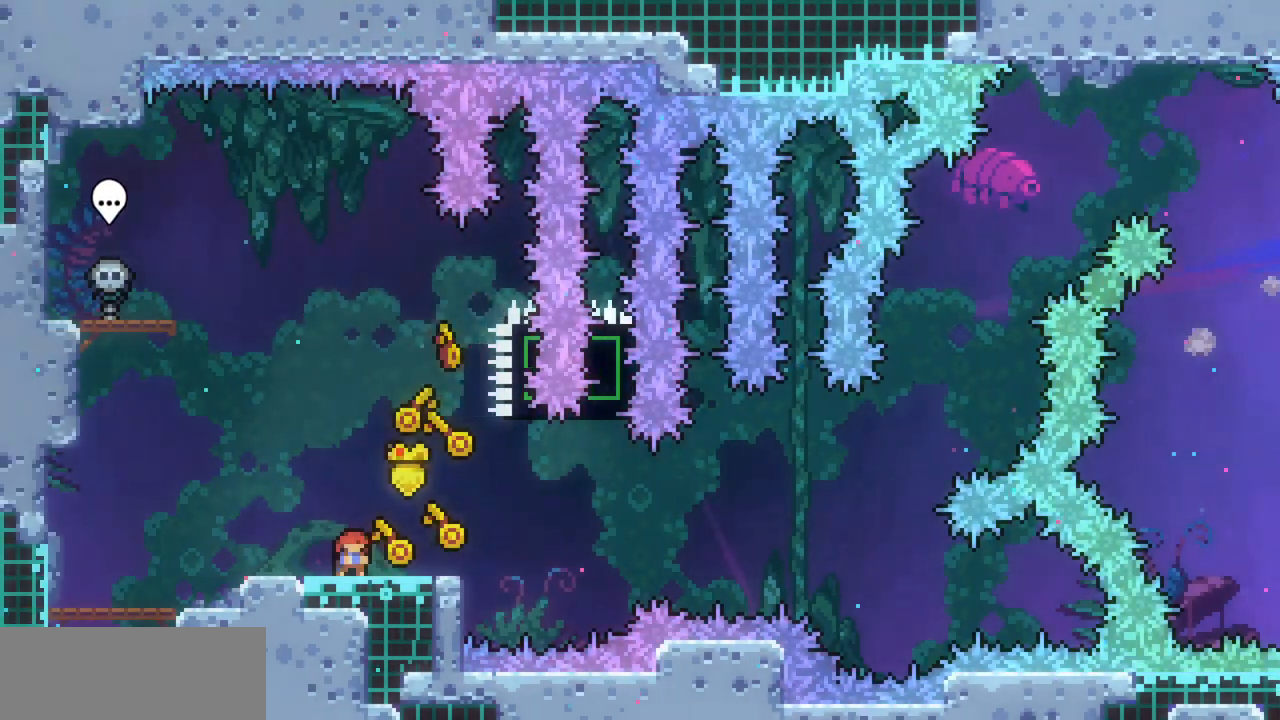
{"keys": ["right"], "events": [[367, "c", "down"], [400, "down", "up"], [467, "c", "up"]]}
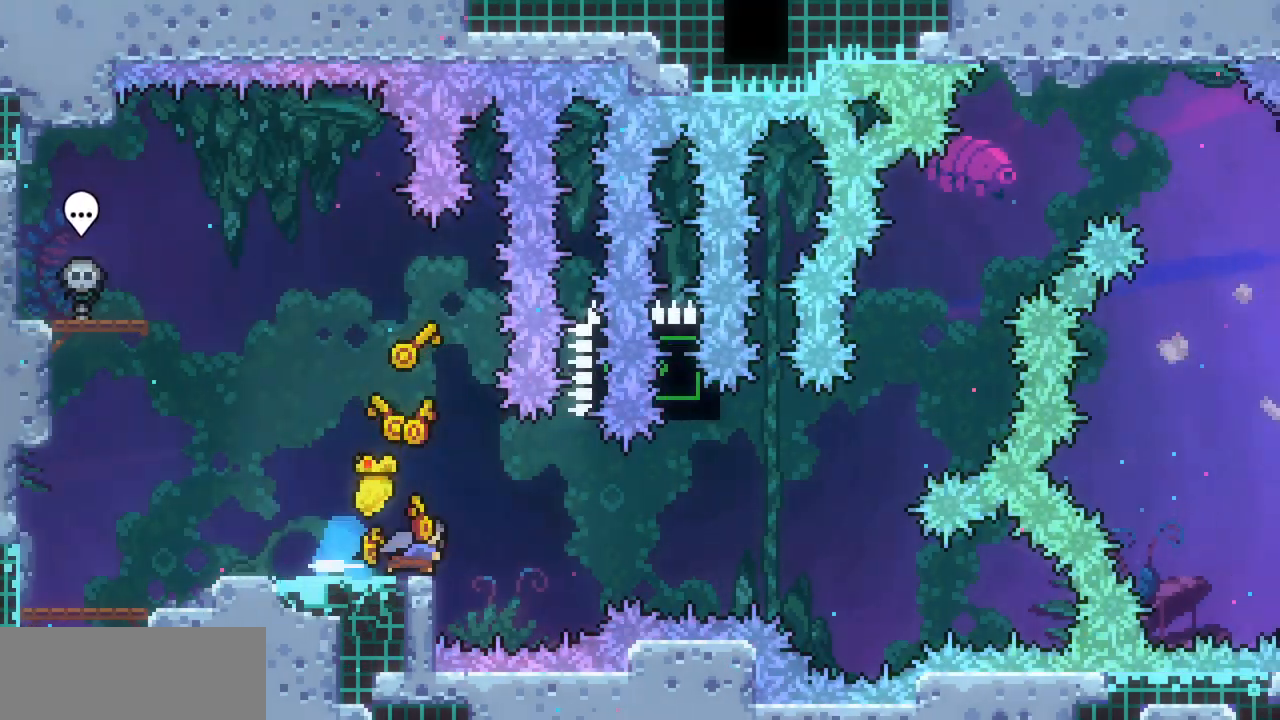
{"keys": ["c", "up"], "events": [[33, "z", "down"], [367, "up", "down"], [433, "c", "down"], [433, "right", "up"], [433, "z", "up"]]}
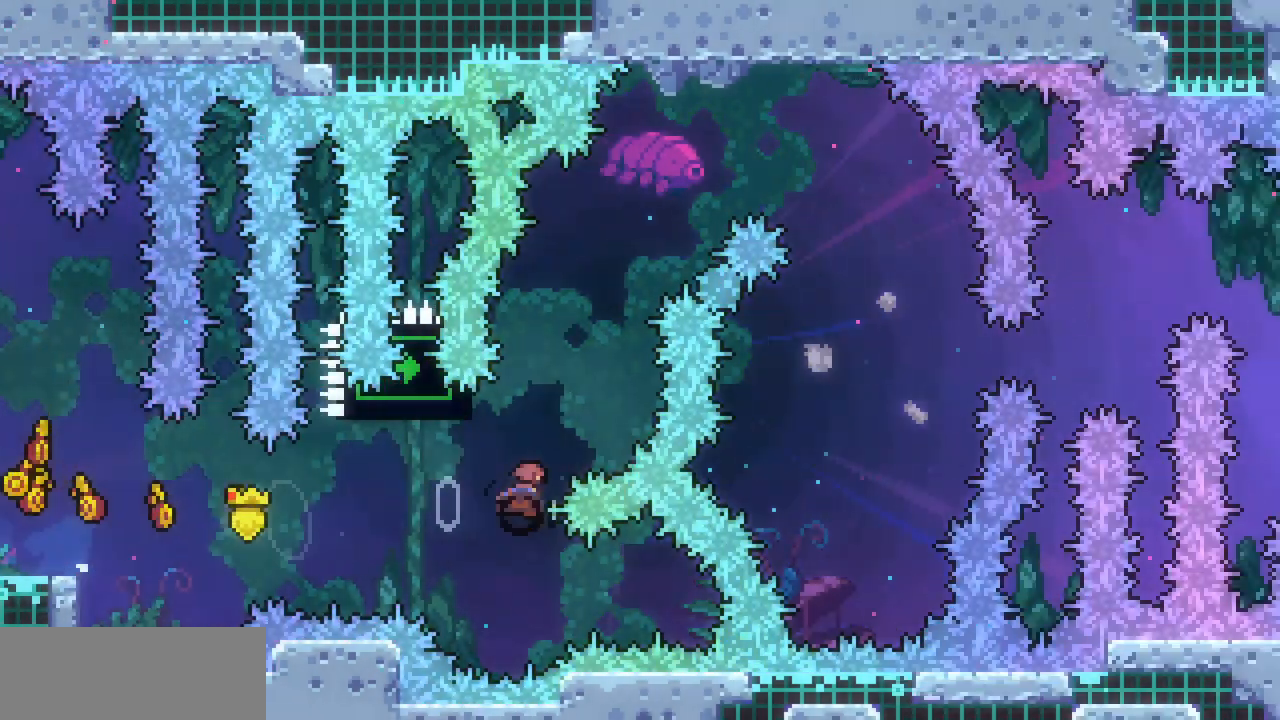
{"keys": ["right", "z"], "events": [[67, "c", "up"], [167, "up", "up"], [200, "z", "down"], [267, "right", "down"]]}
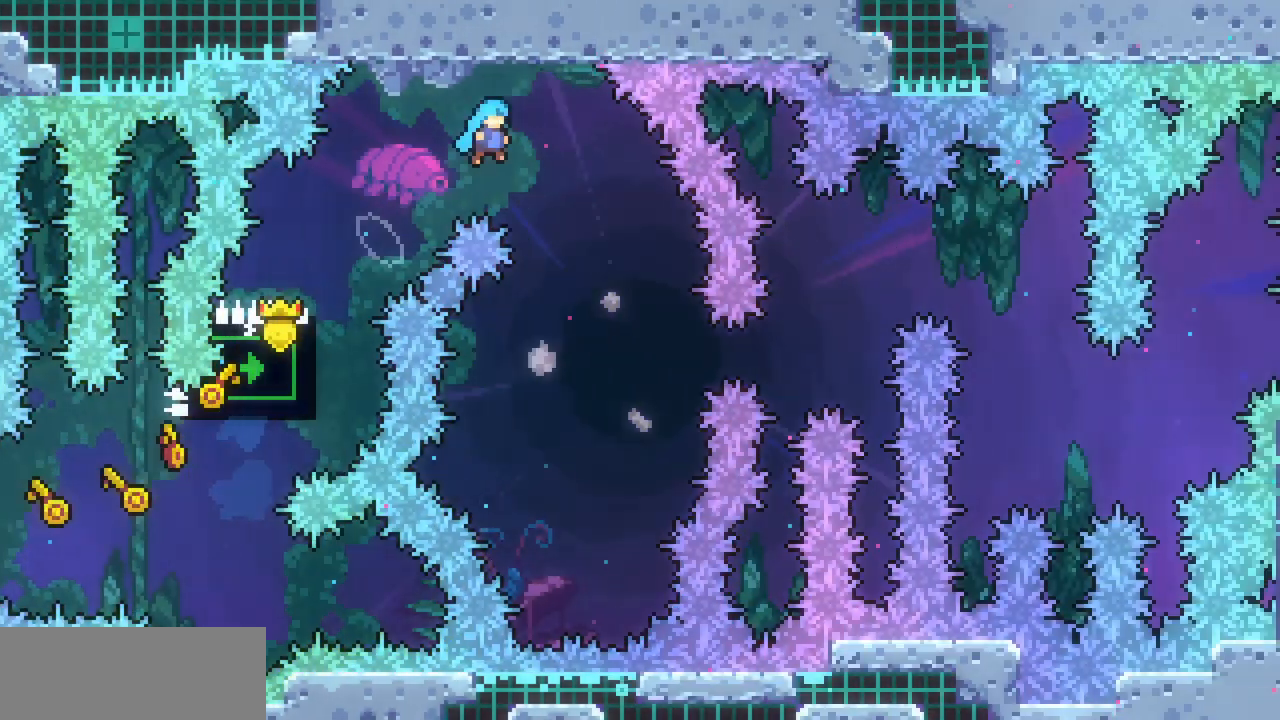
{"keys": ["left", "x", "z"], "events": [[33, "right", "up"], [33, "x", "down"], [500, "left", "down"]]}
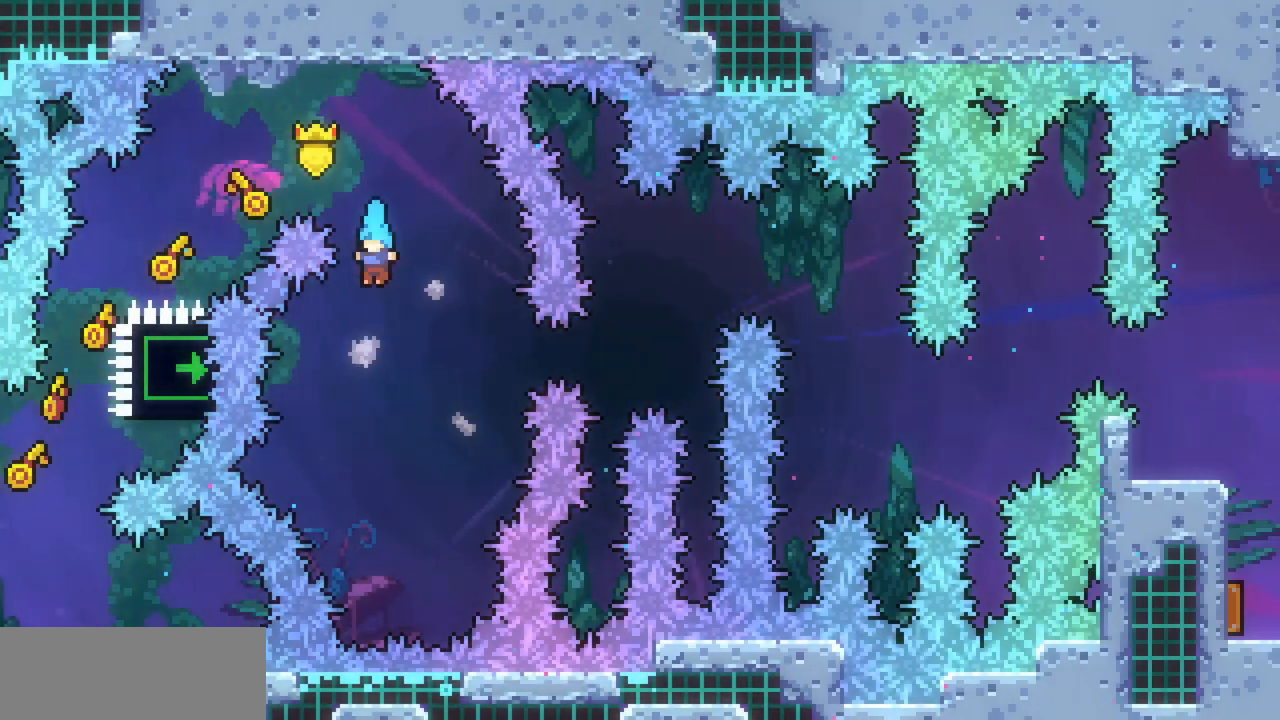
{"keys": ["up", "x"], "events": [[100, "z", "up"], [333, "left", "up"], [467, "up", "down"]]}
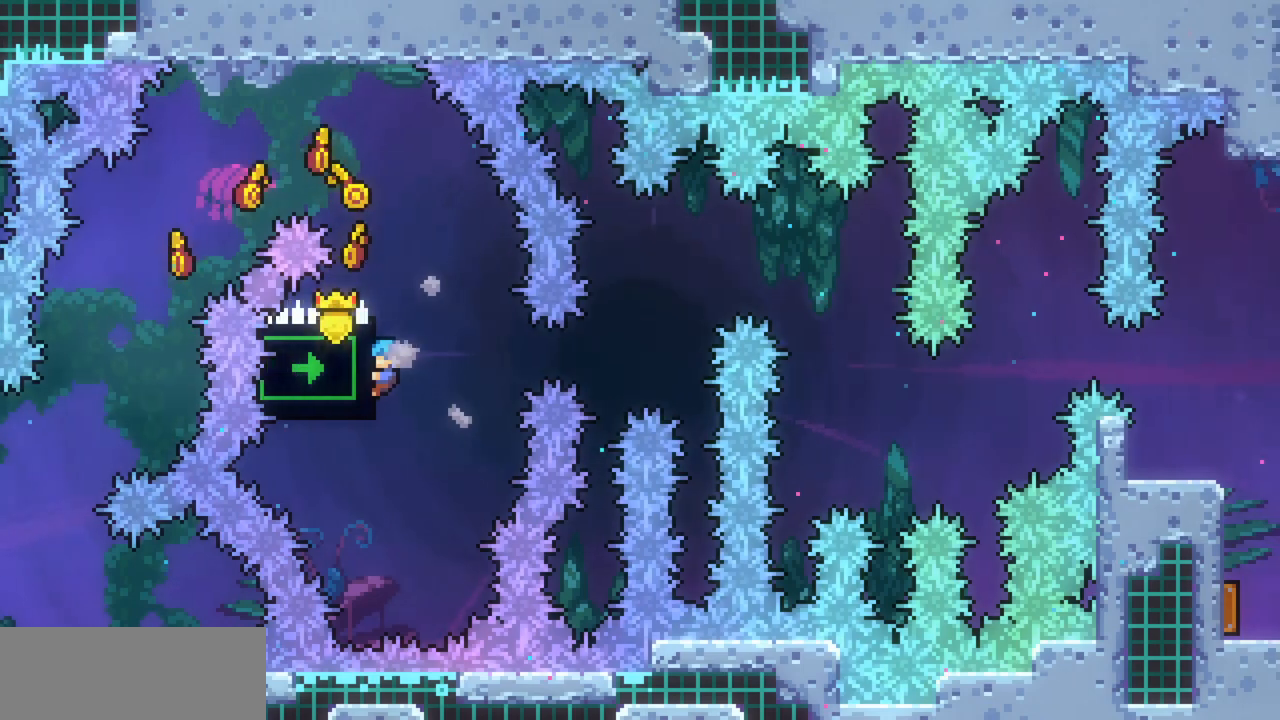
{"keys": ["x"], "events": [[67, "up", "up"]]}
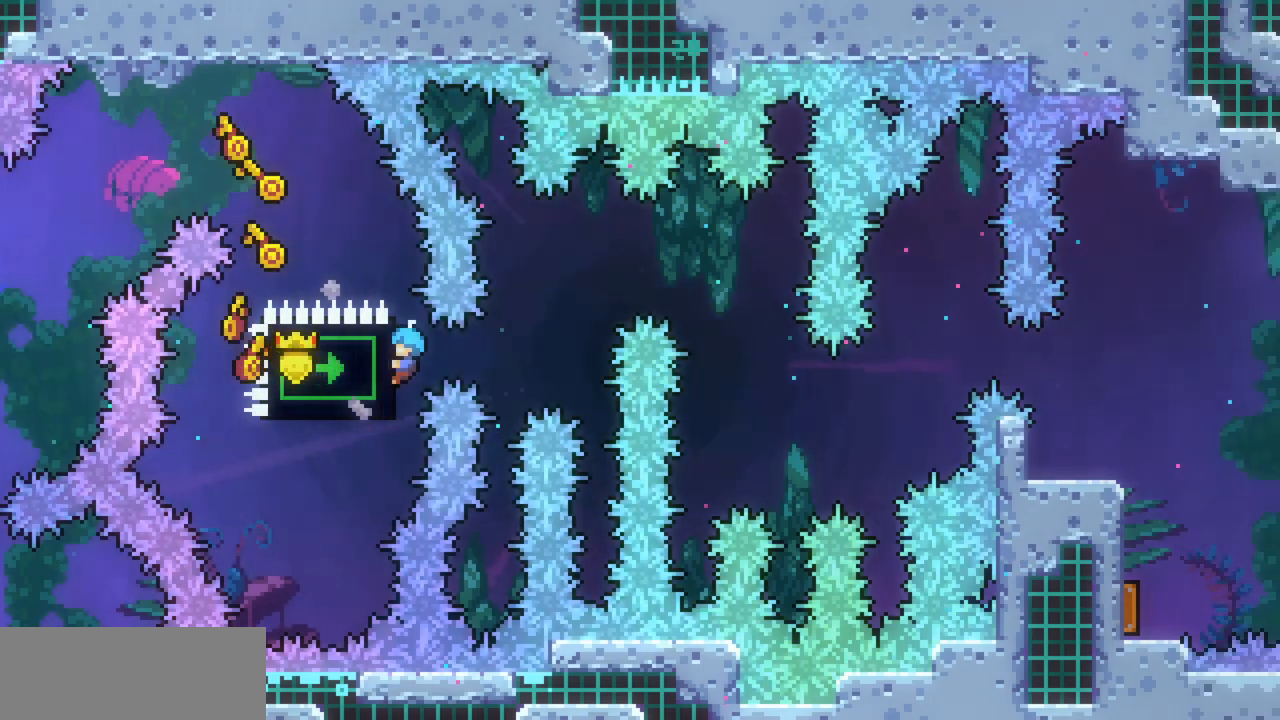
{"keys": ["right", "x"], "events": [[333, "up", "down"], [500, "right", "down"], [500, "up", "up"]]}
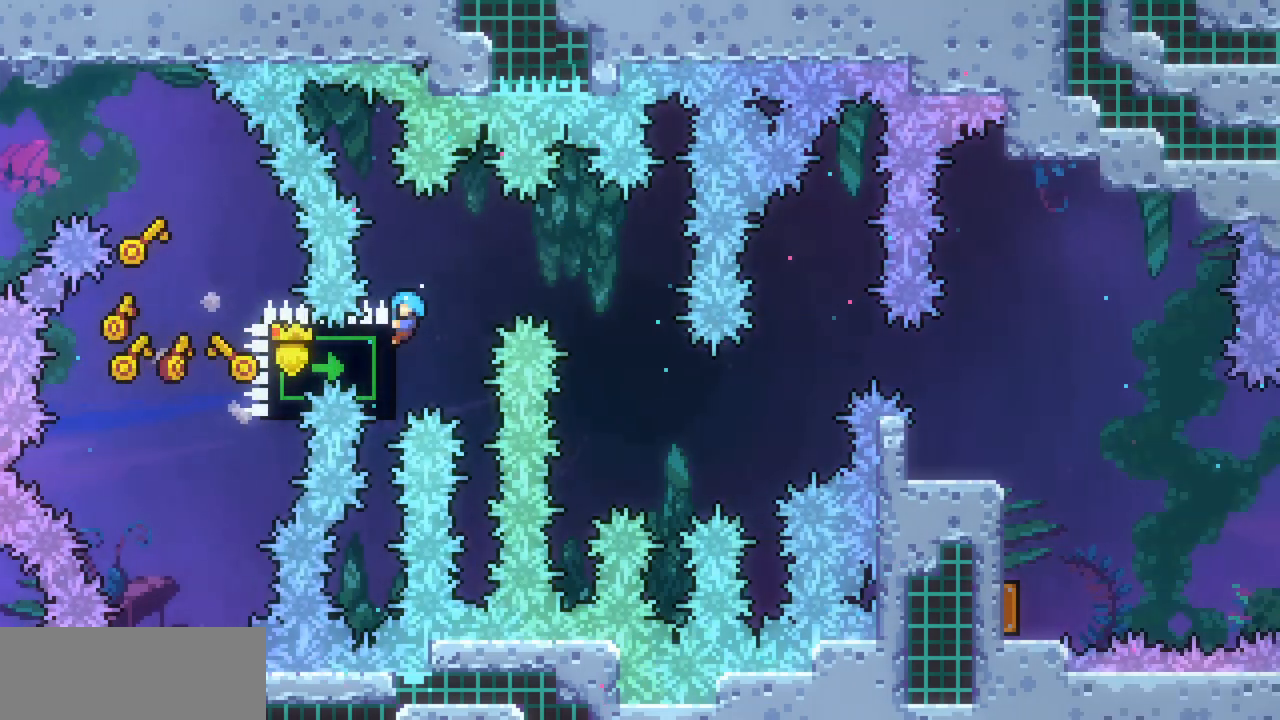
{"keys": ["left", "x"], "events": [[200, "z", "down"], [300, "right", "up"], [367, "left", "down"], [367, "z", "up"]]}
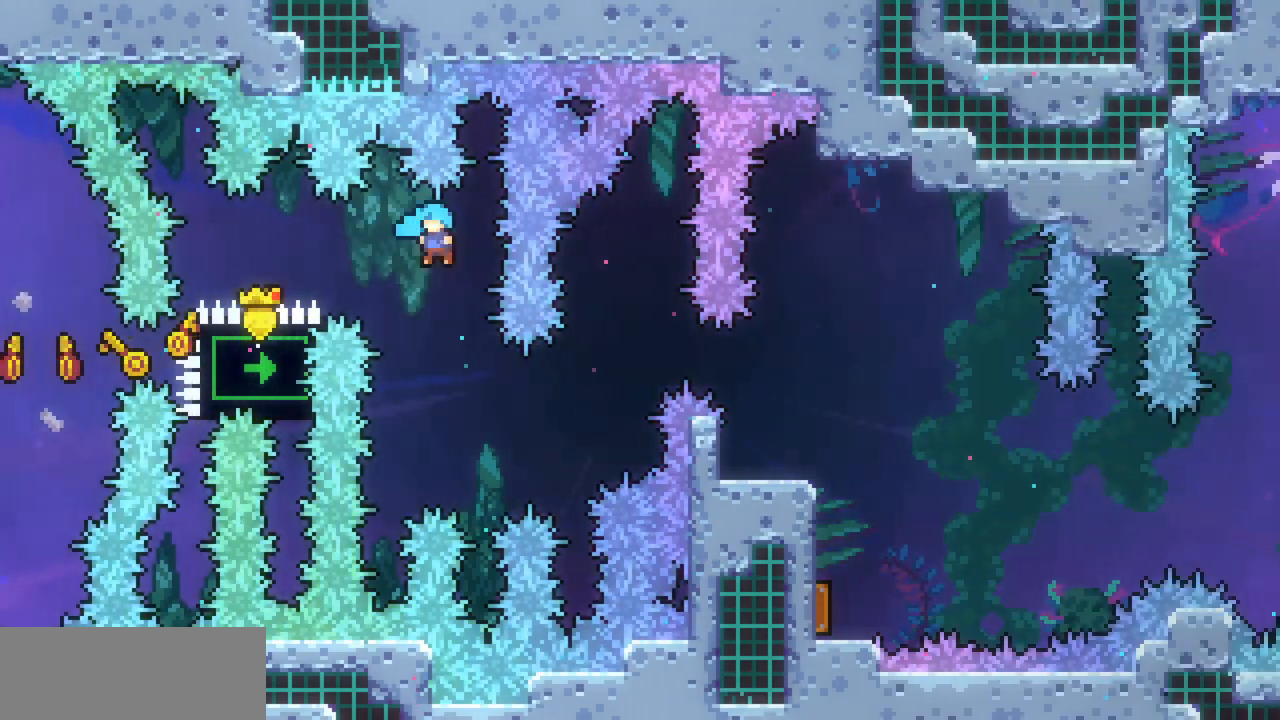
{"keys": ["x"], "events": [[400, "left", "up"]]}
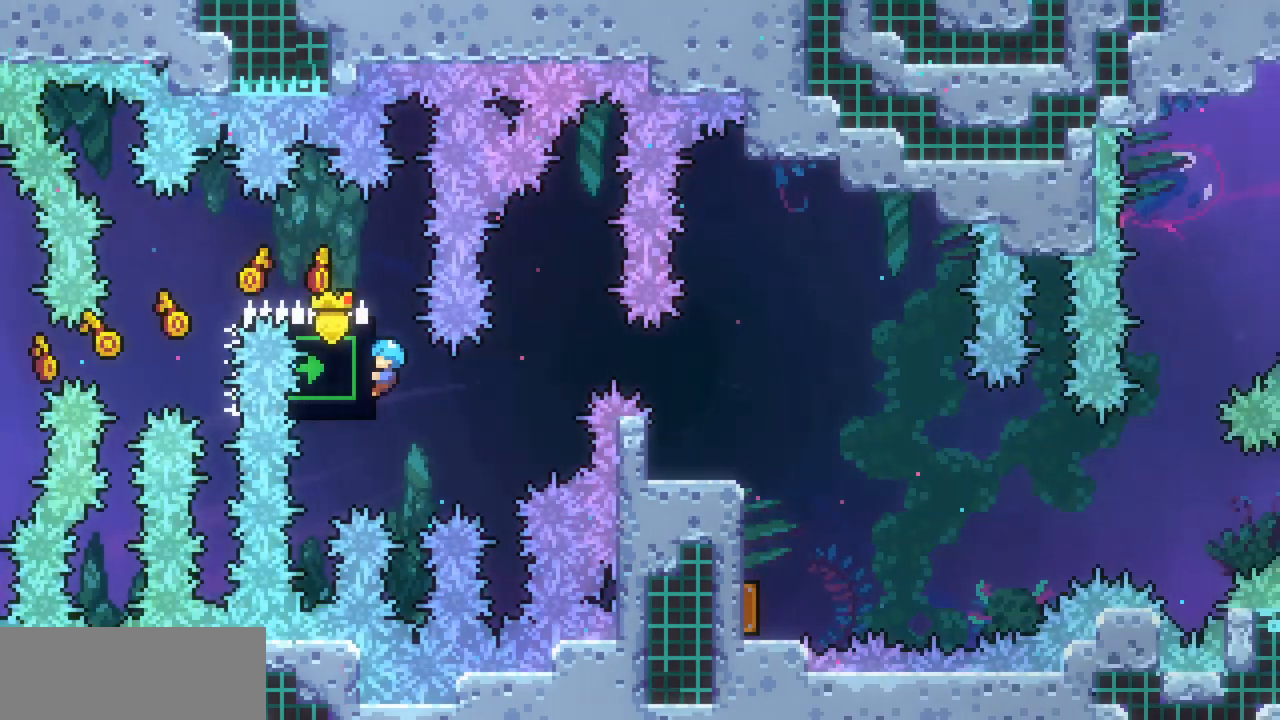
{"keys": ["up", "x"], "events": [[33, "down", "down"], [133, "down", "up"], [500, "up", "down"]]}
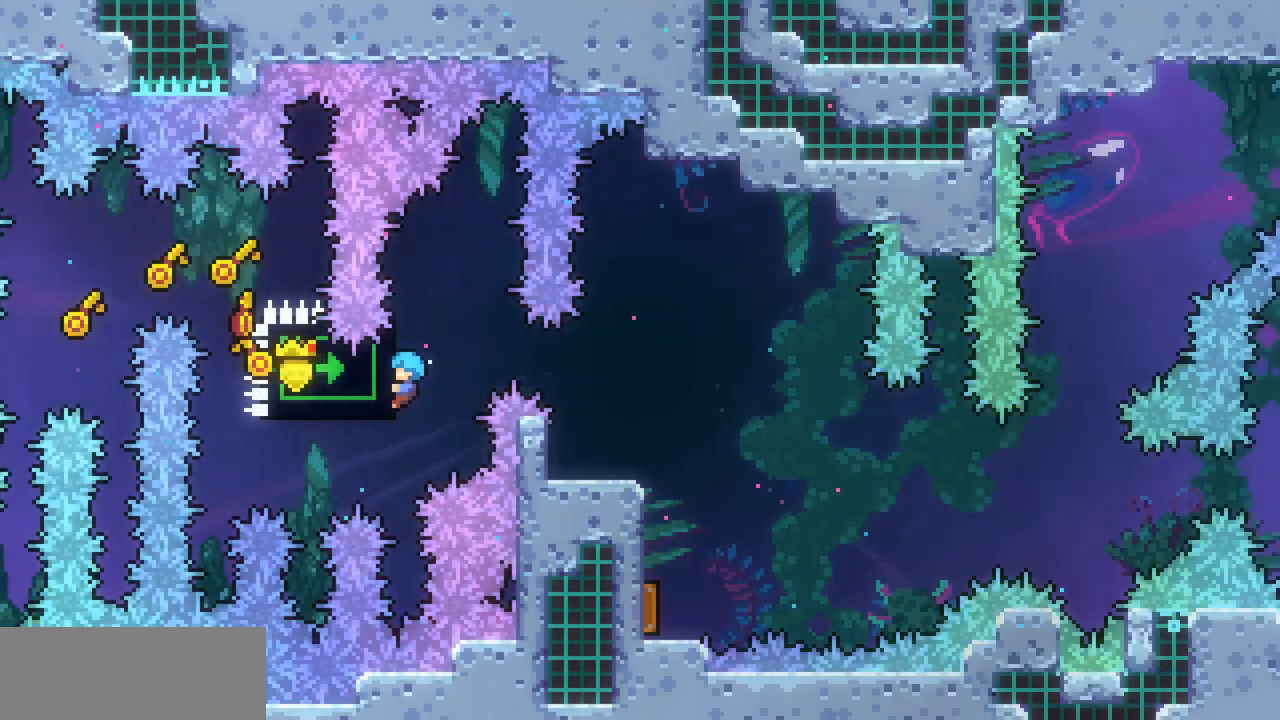
{"keys": ["x"], "events": [[133, "up", "up"]]}
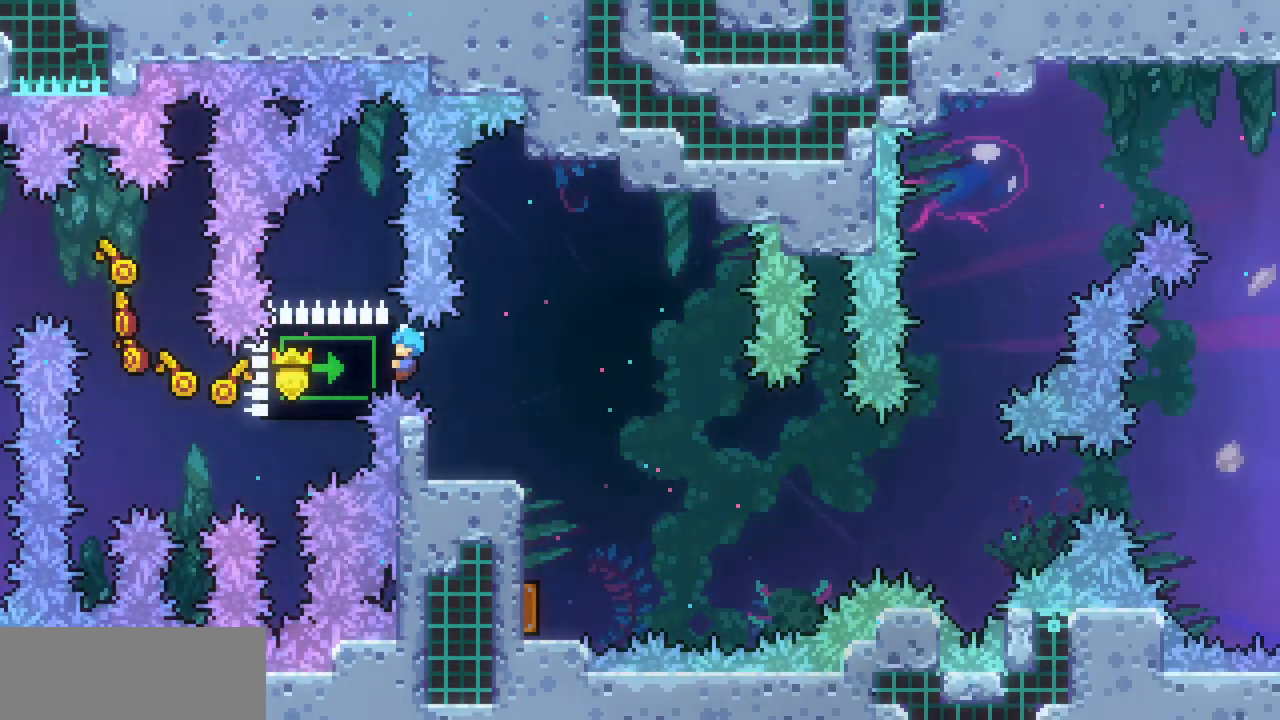
{"keys": ["x"], "events": [[200, "down", "down"], [333, "down", "up"]]}
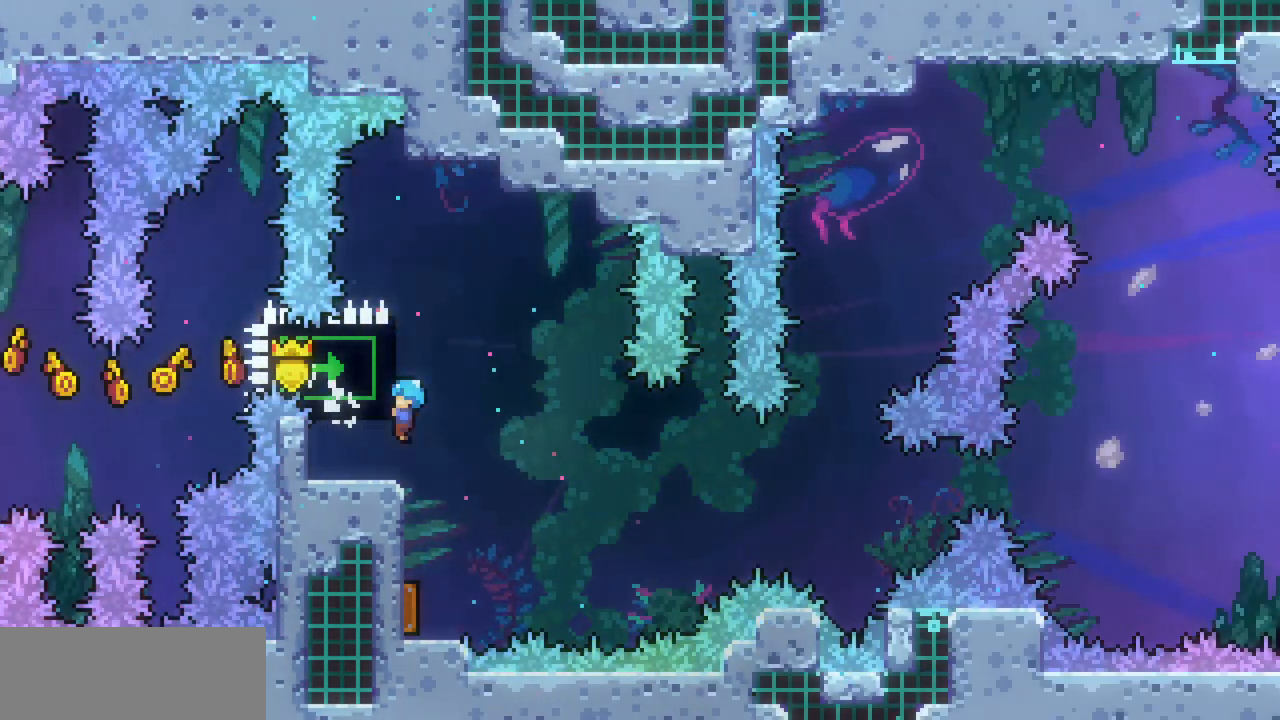
{"keys": [], "events": [[167, "x", "up"]]}
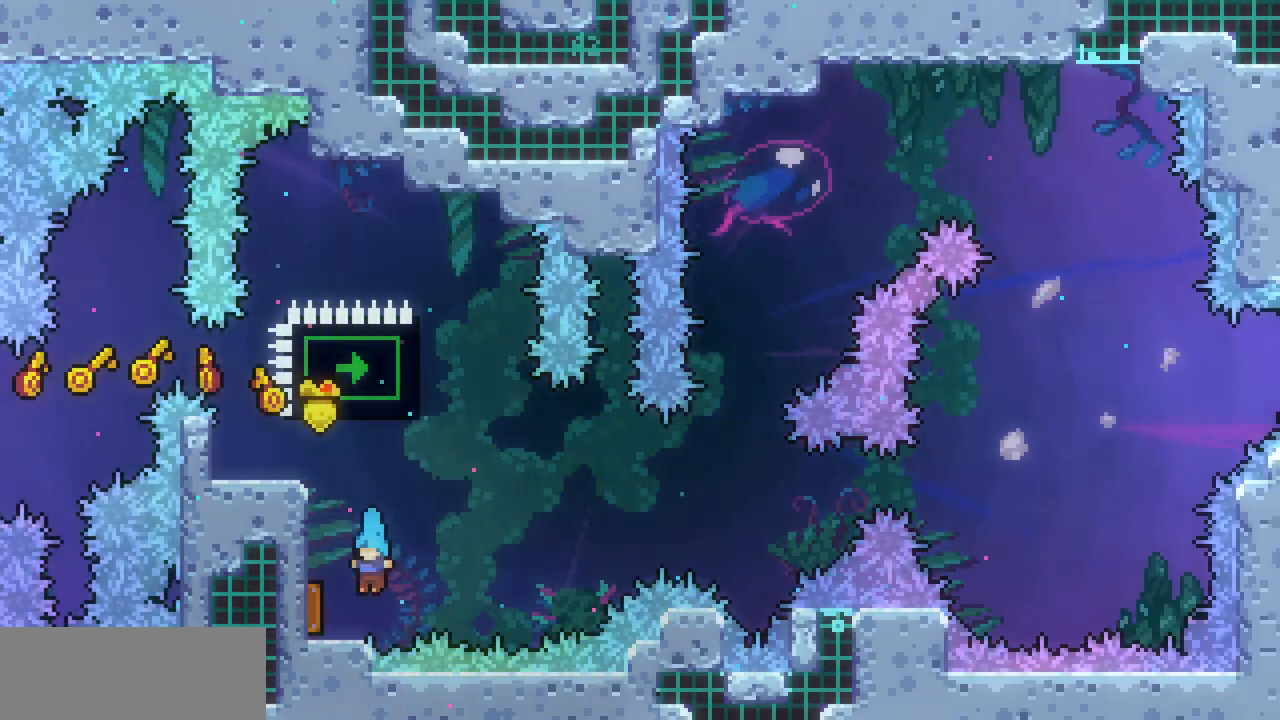
{"keys": ["c", "left"], "events": [[367, "left", "down"], [433, "c", "down"]]}
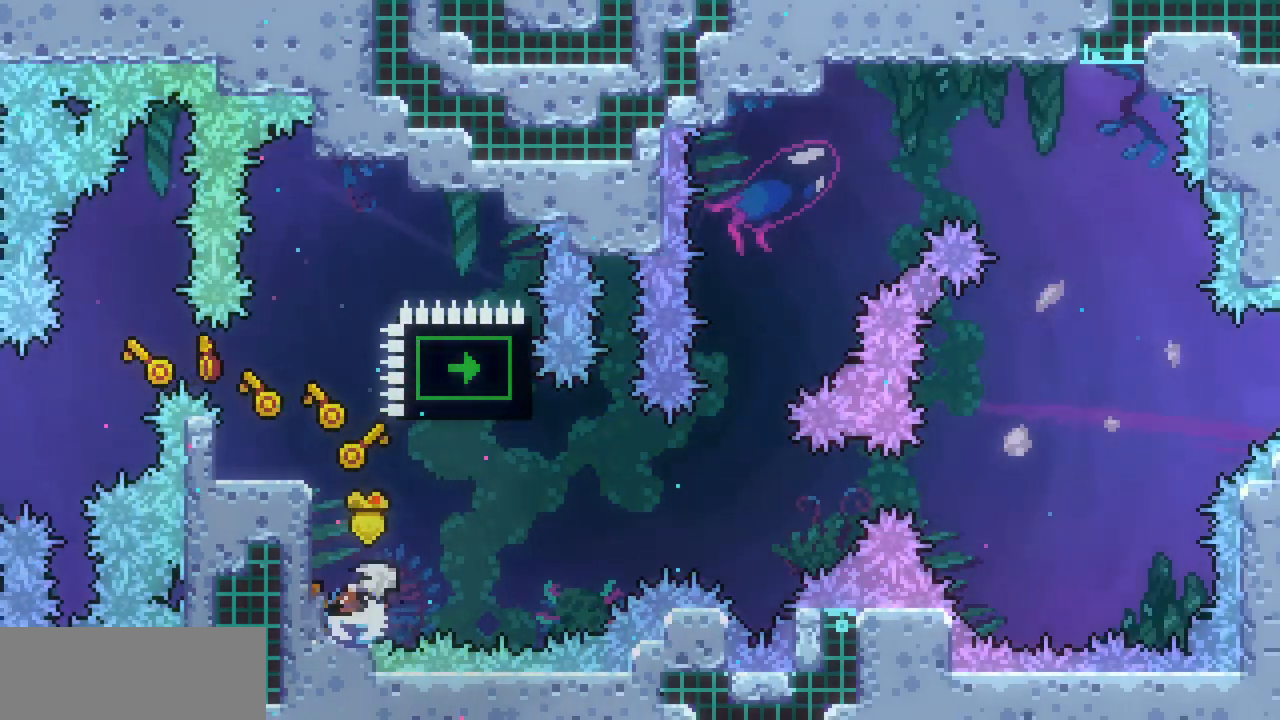
{"keys": ["right"], "events": [[67, "c", "up"], [67, "right", "down"], [100, "left", "up"]]}
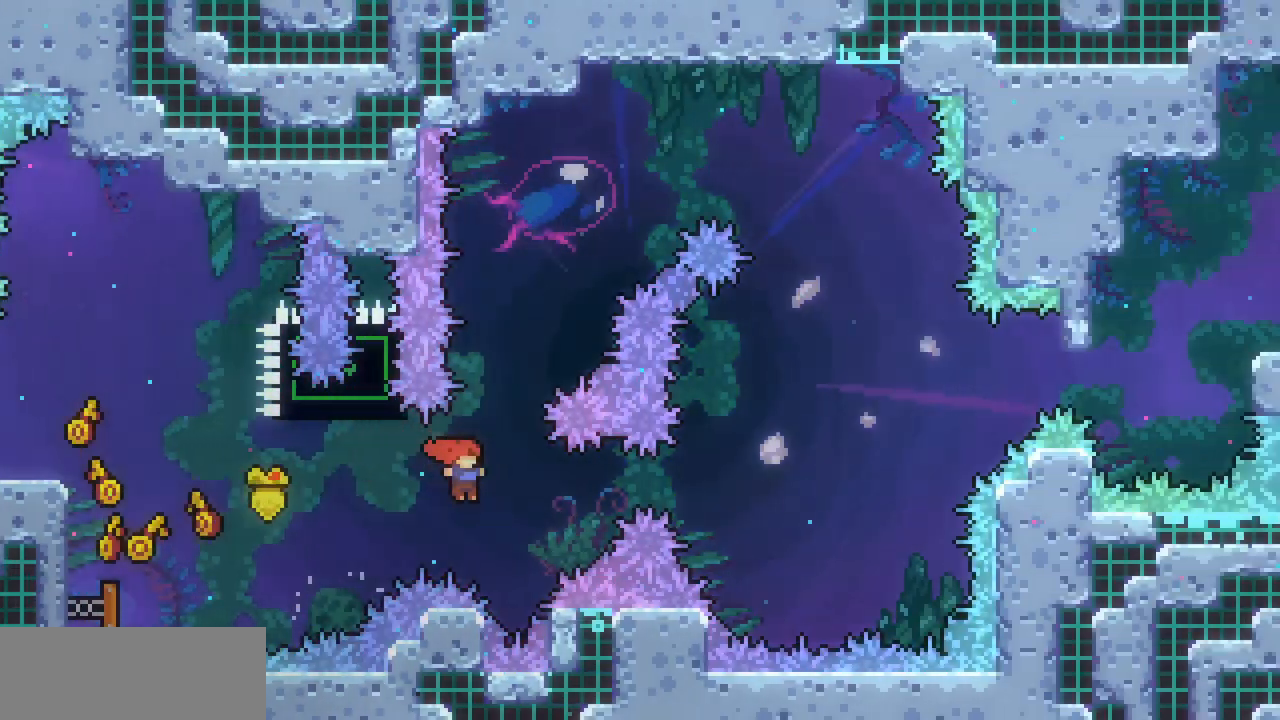
{"keys": ["right", "z"], "events": [[67, "right", "up"], [67, "up", "down"], [133, "c", "down"], [233, "c", "up"], [367, "up", "up"], [400, "right", "down"], [400, "z", "down"]]}
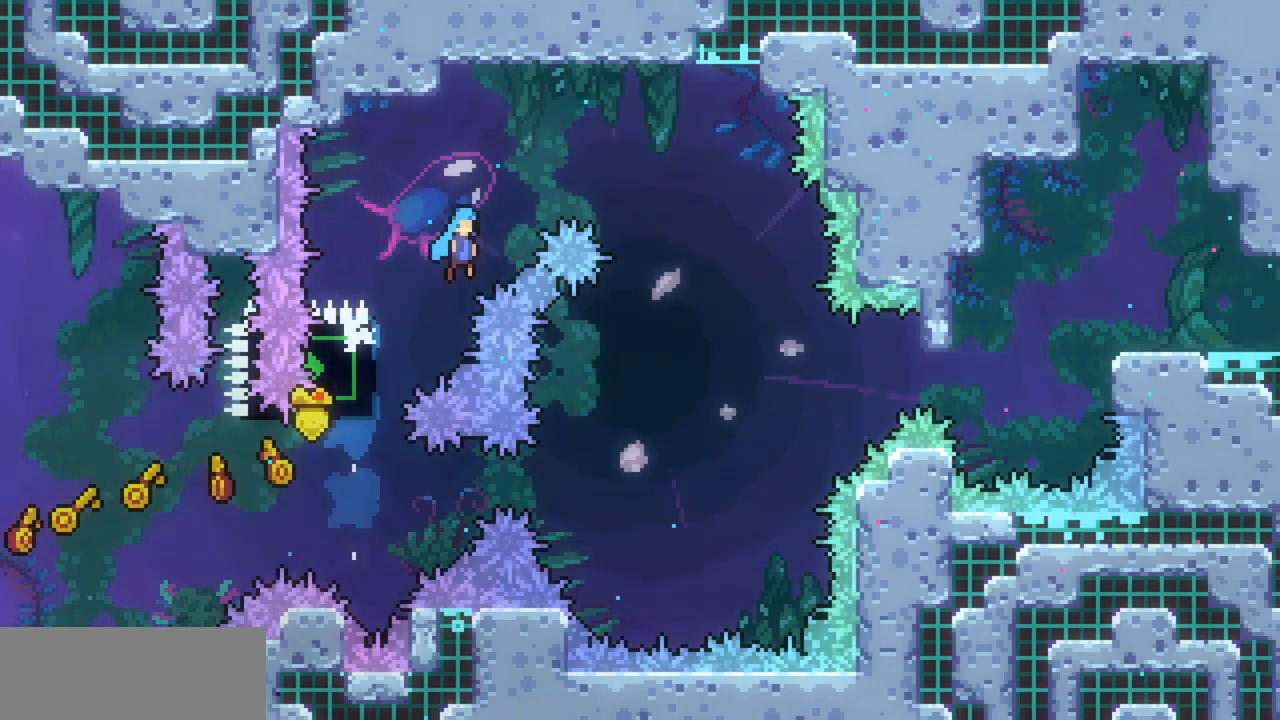
{"keys": ["x", "z"], "events": [[133, "x", "down"], [233, "right", "up"]]}
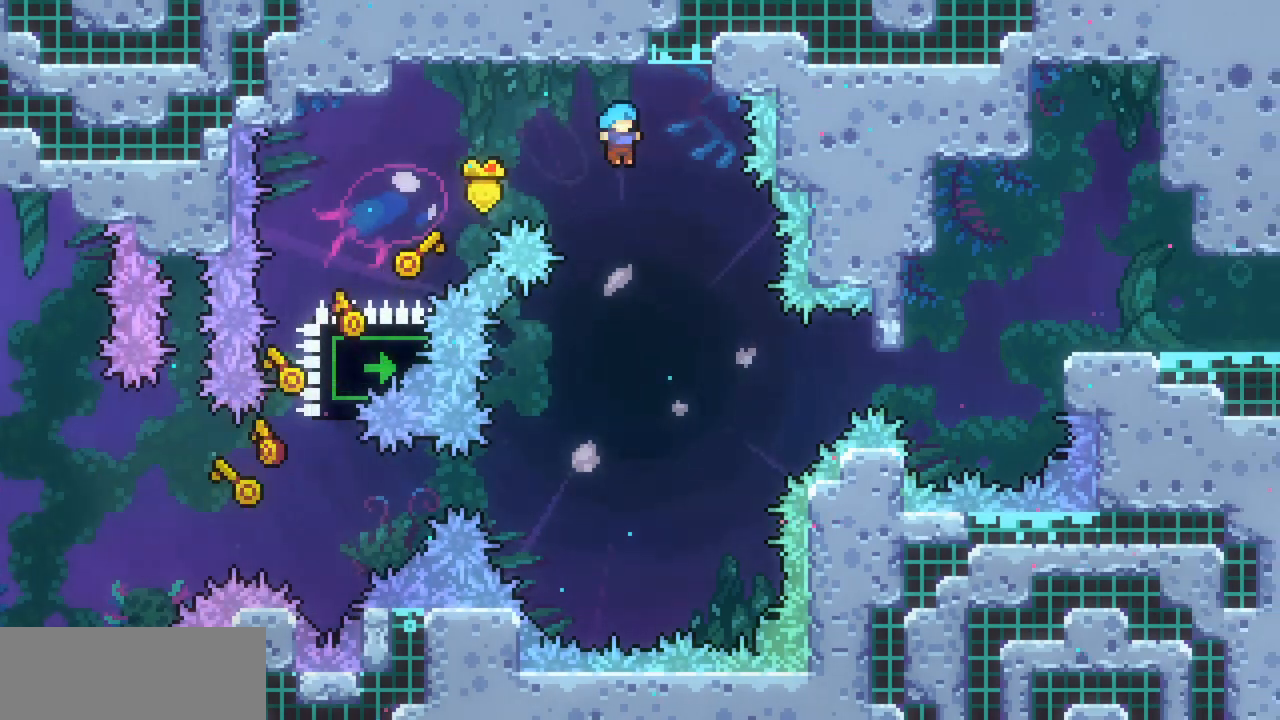
{"keys": ["left", "x"], "events": [[167, "left", "down"], [500, "z", "up"]]}
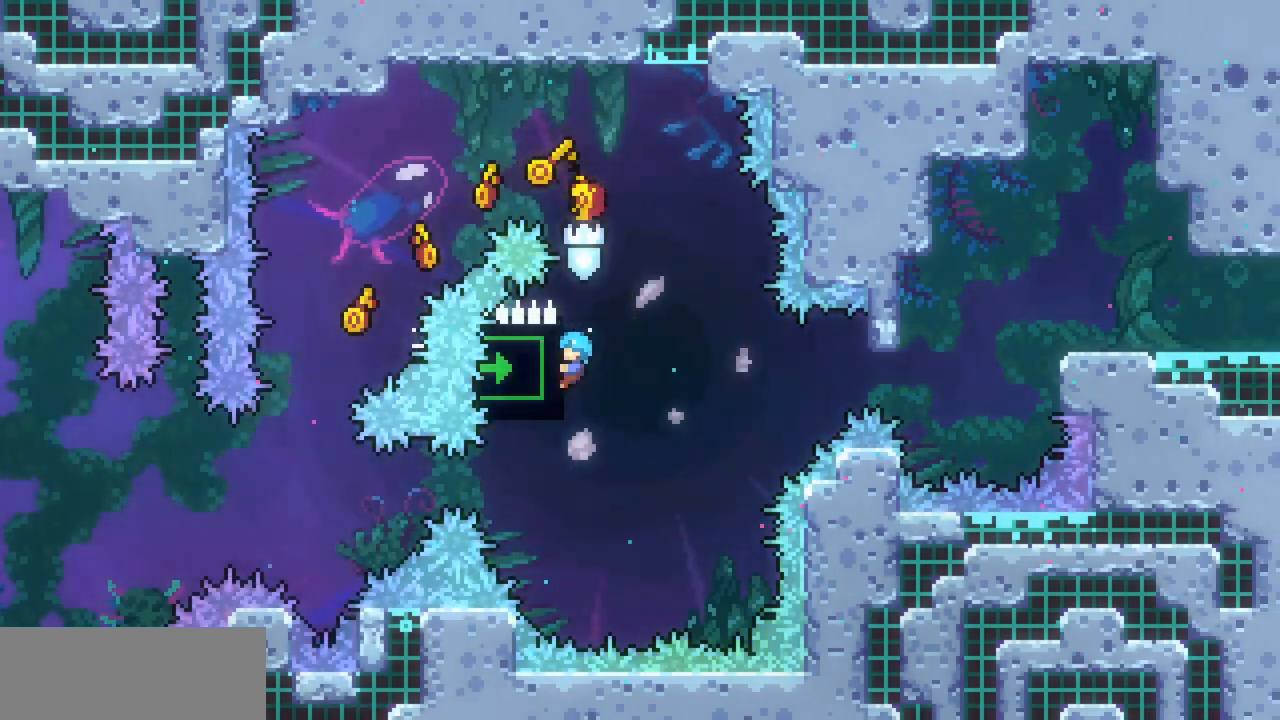
{"keys": ["x"], "events": [[33, "left", "up"], [267, "down", "down"], [367, "down", "up"]]}
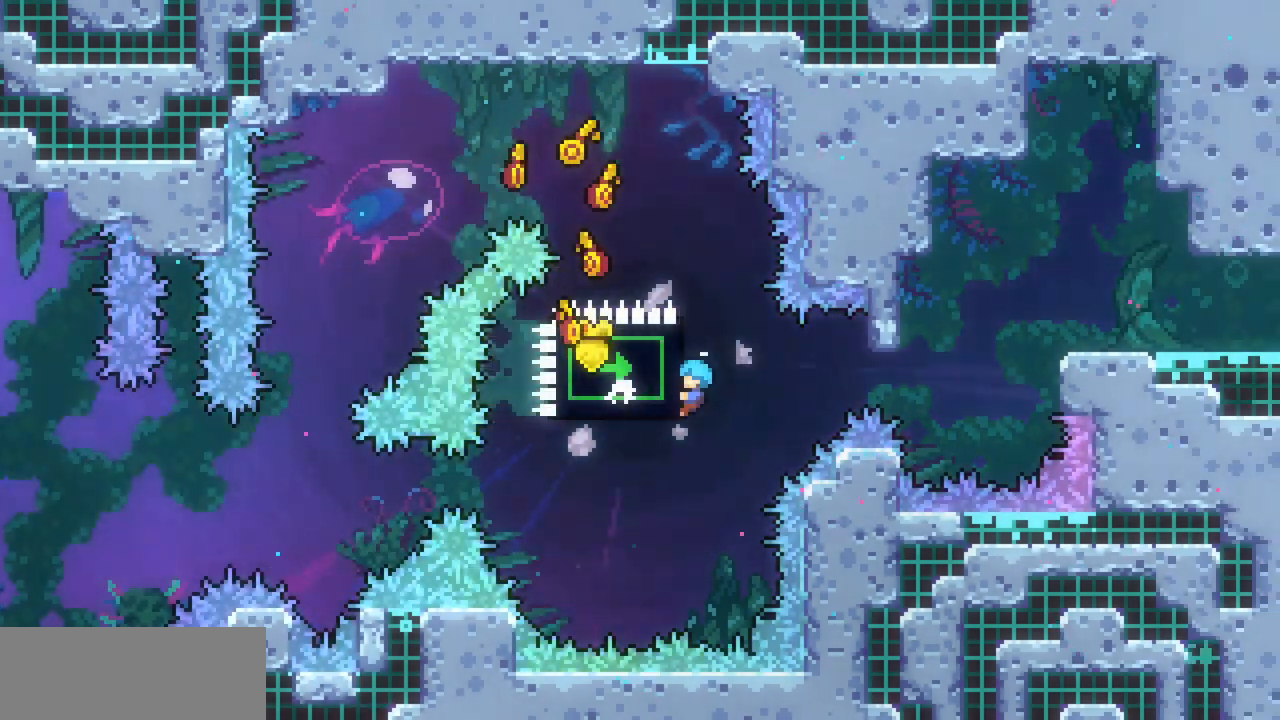
{"keys": ["x"], "events": [[200, "up", "down"], [233, "up", "up"]]}
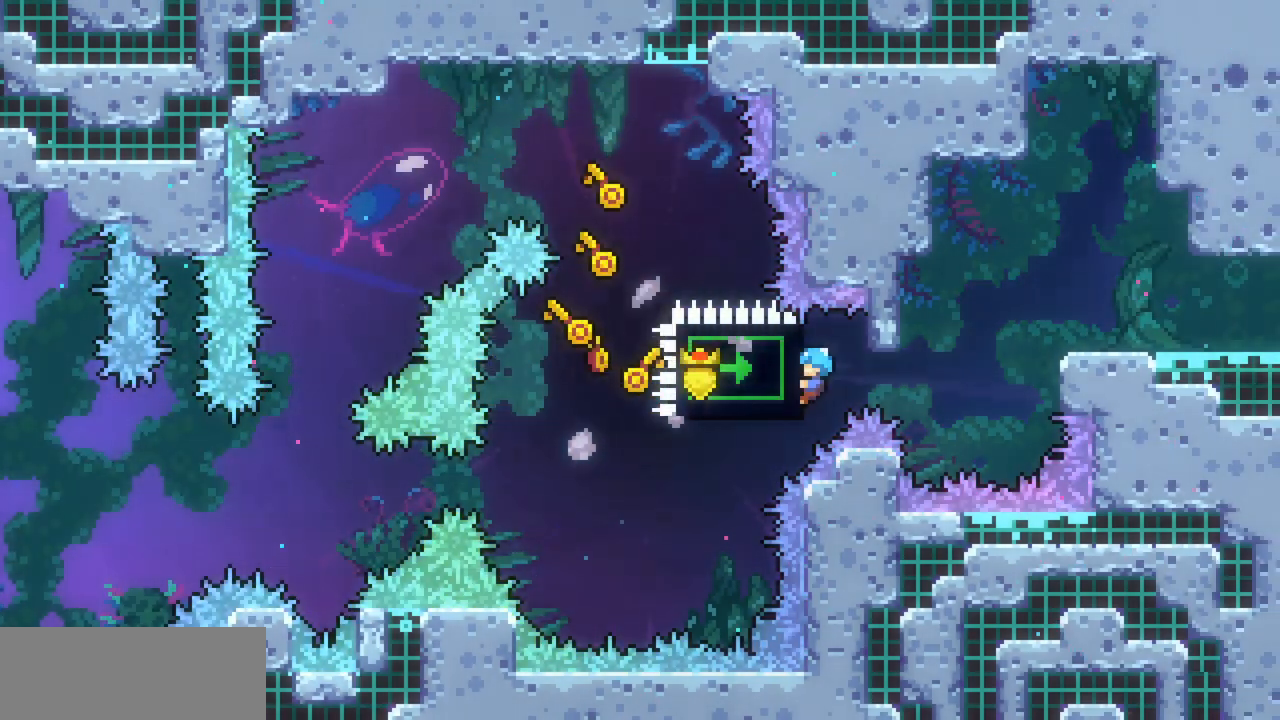
{"keys": ["right", "x", "z"], "events": [[67, "right", "down"], [333, "z", "down"]]}
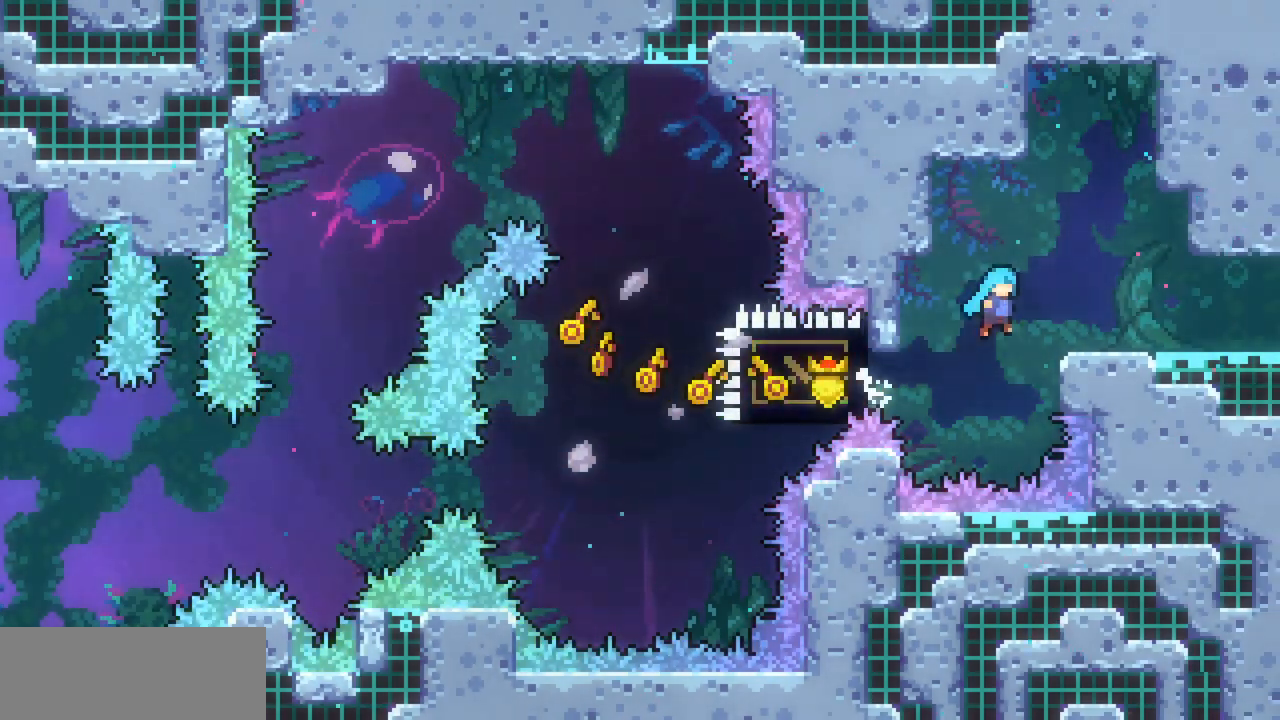
{"keys": ["c", "right"], "events": [[233, "x", "up"], [267, "z", "up"], [400, "c", "down"]]}
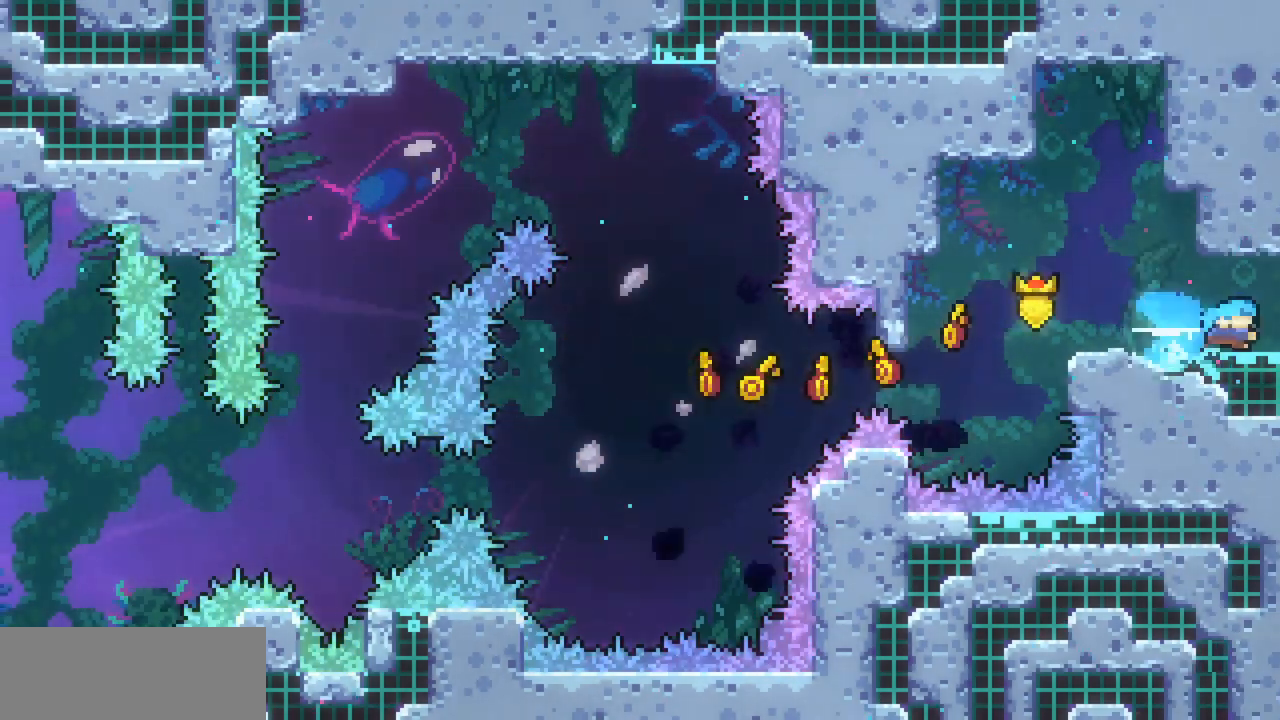
{"keys": ["right"], "events": [[33, "c", "up"]]}
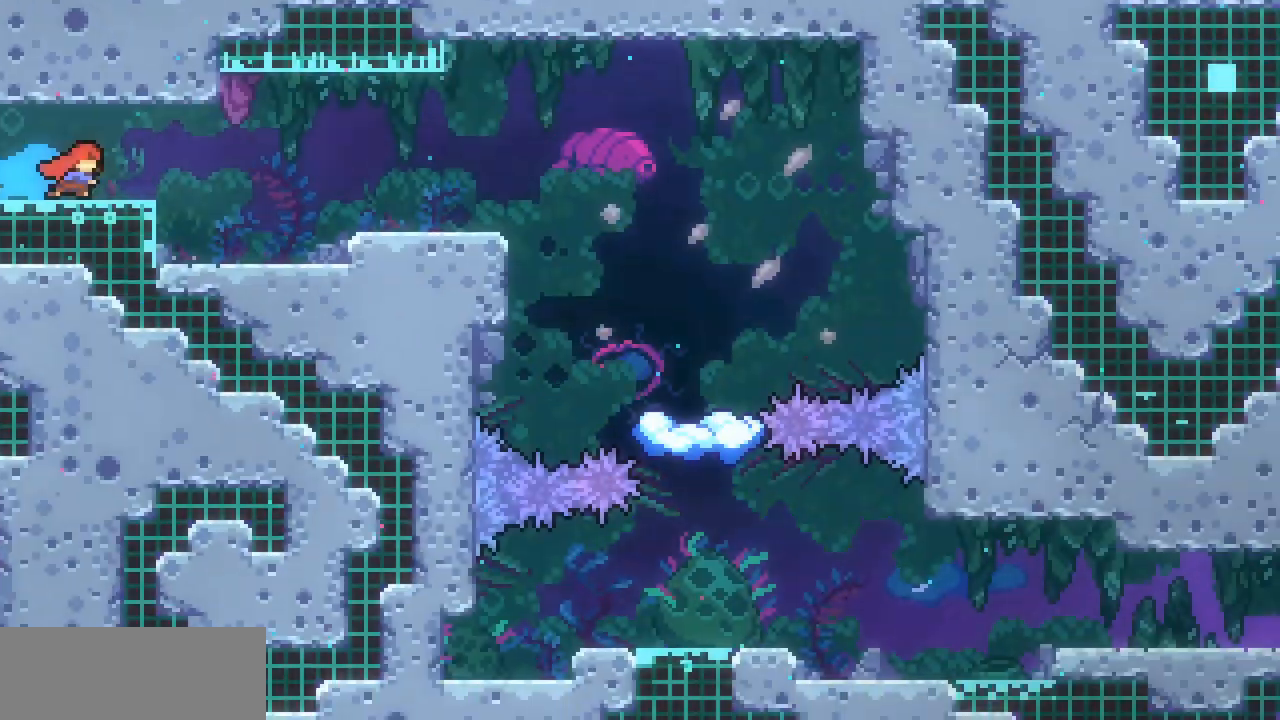
{"keys": ["right", "z"], "events": [[400, "z", "down"]]}
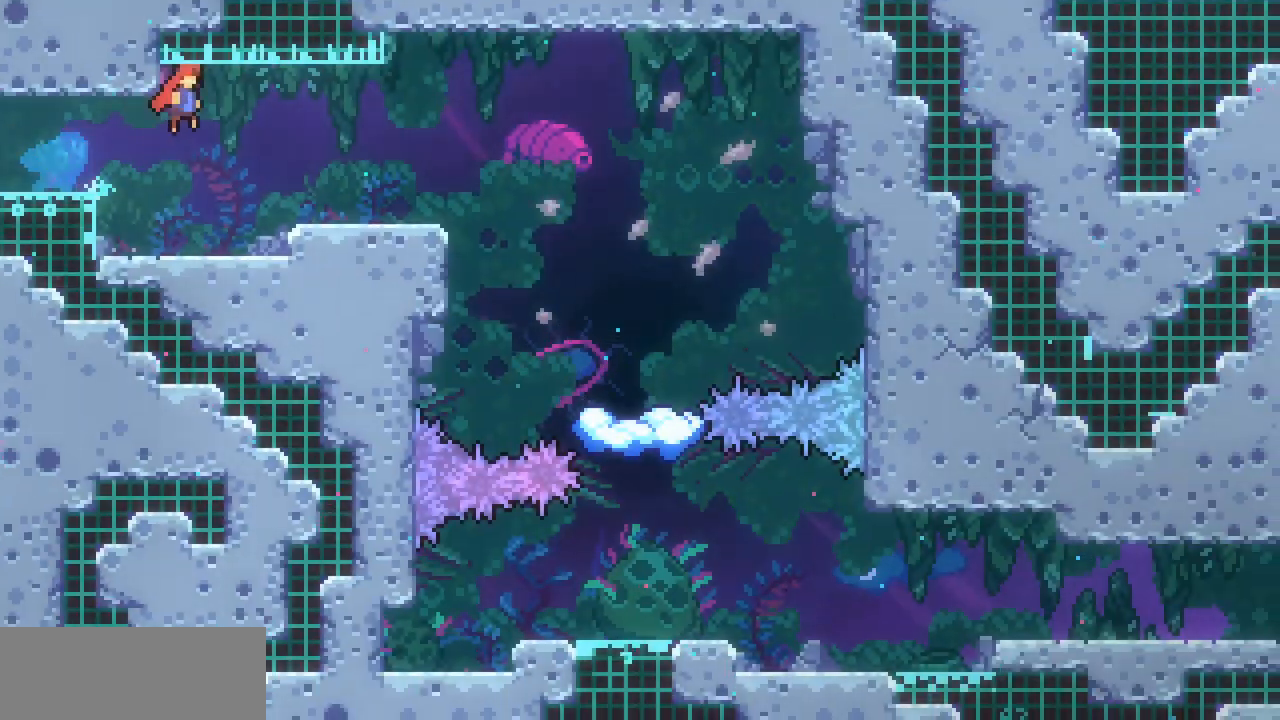
{"keys": ["right"], "events": [[67, "z", "up"]]}
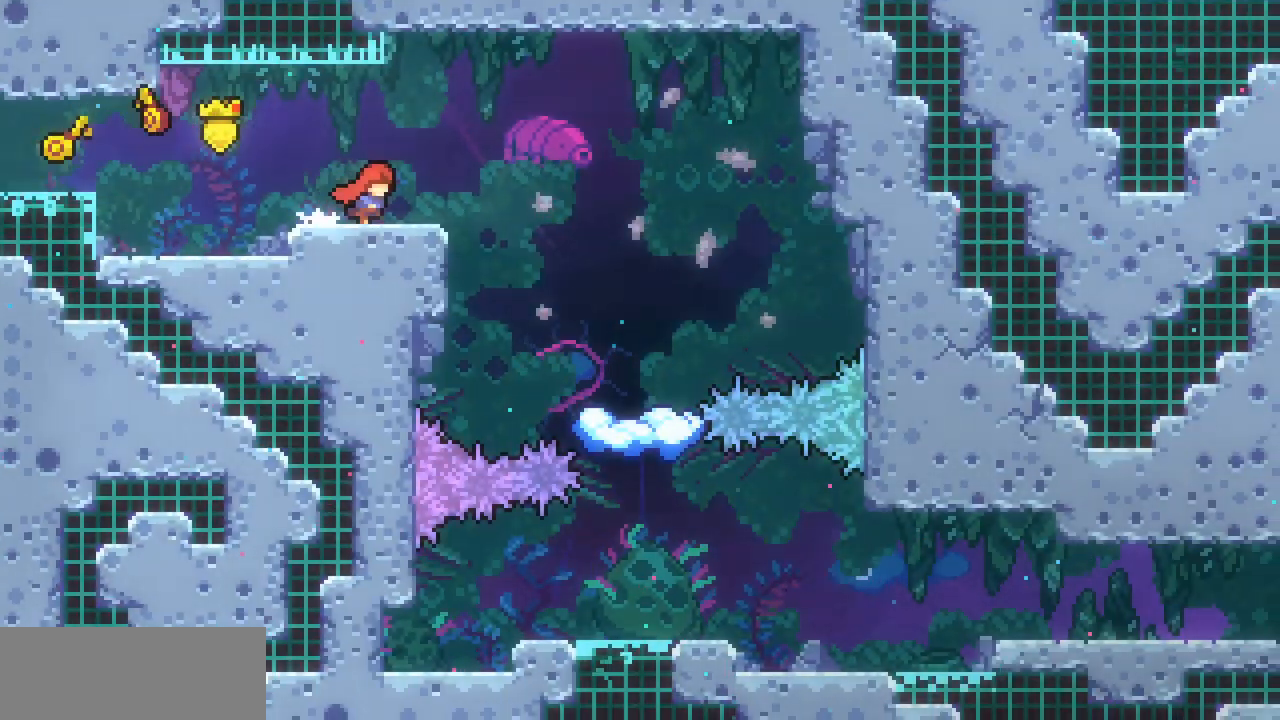
{"keys": ["right", "x"], "events": [[33, "z", "down"], [200, "z", "up"], [333, "x", "down"]]}